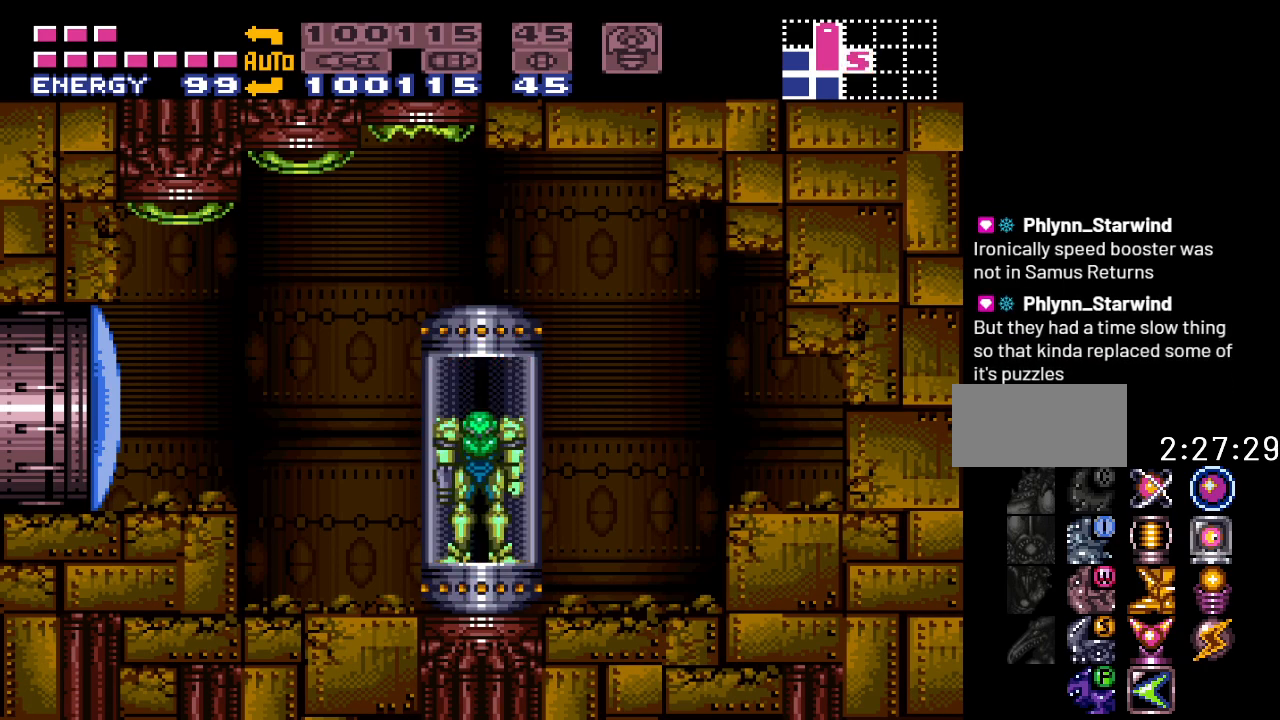
Gameplay with a controller (Nintendo layout); each line is a JSON object with the inputs held at the frame after it. "events" lists button and stick changes between this image and that frame as [ms after this image, input, new state], when the widget could be followed in between. Not read: L3 R3.
{"buttons": ["DPAD_LEFT"], "events": [[500, "DPAD_LEFT", "down"]]}
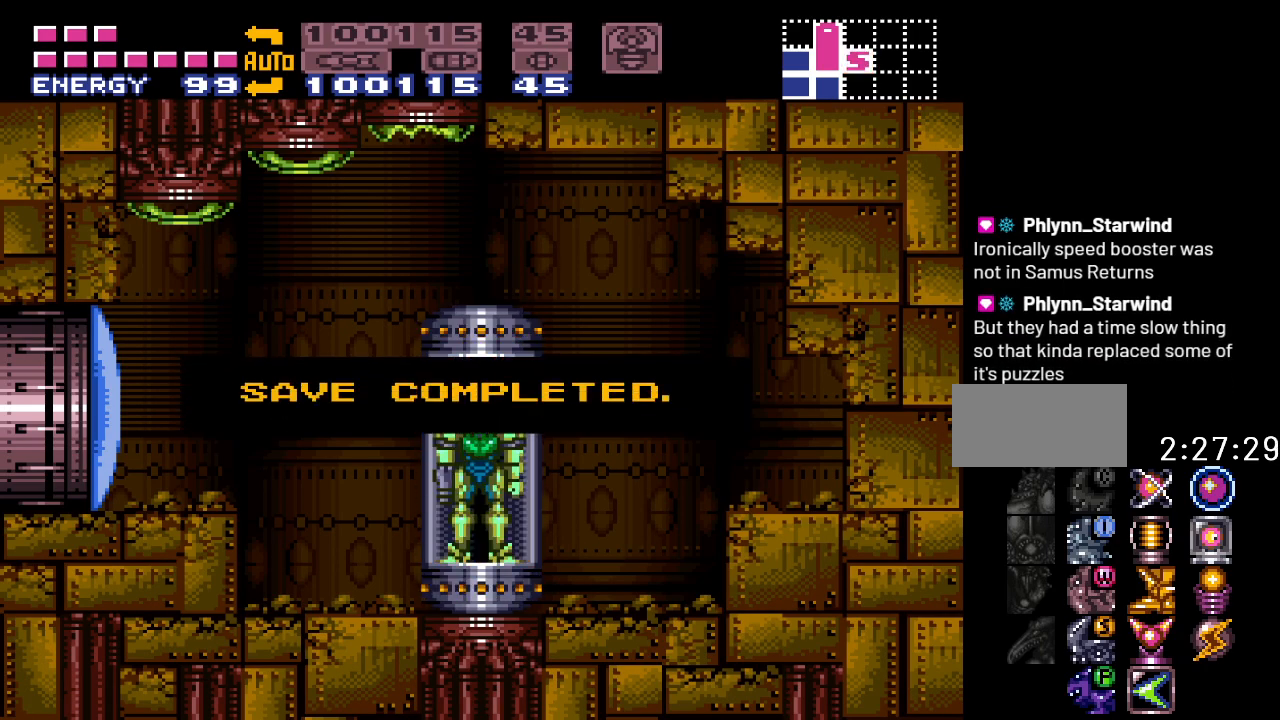
{"buttons": ["A", "DPAD_LEFT"], "events": [[467, "A", "down"]]}
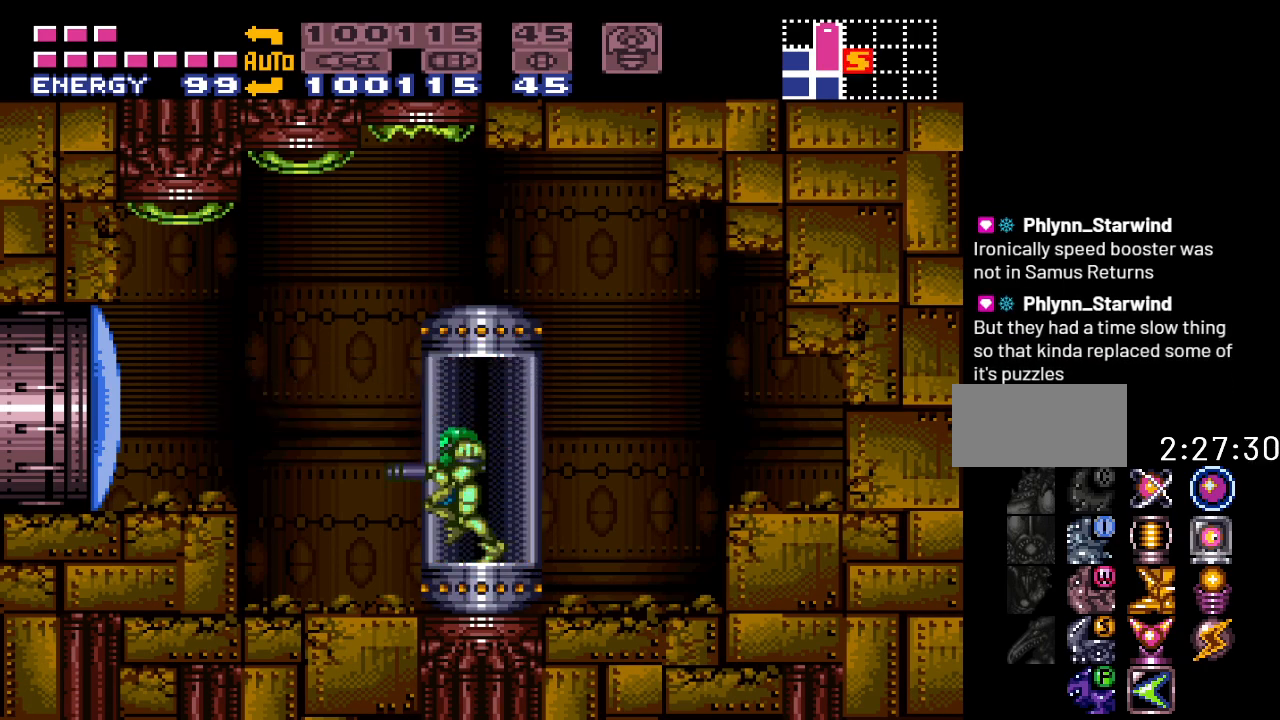
{"buttons": [], "events": [[100, "A", "up"], [500, "DPAD_LEFT", "up"]]}
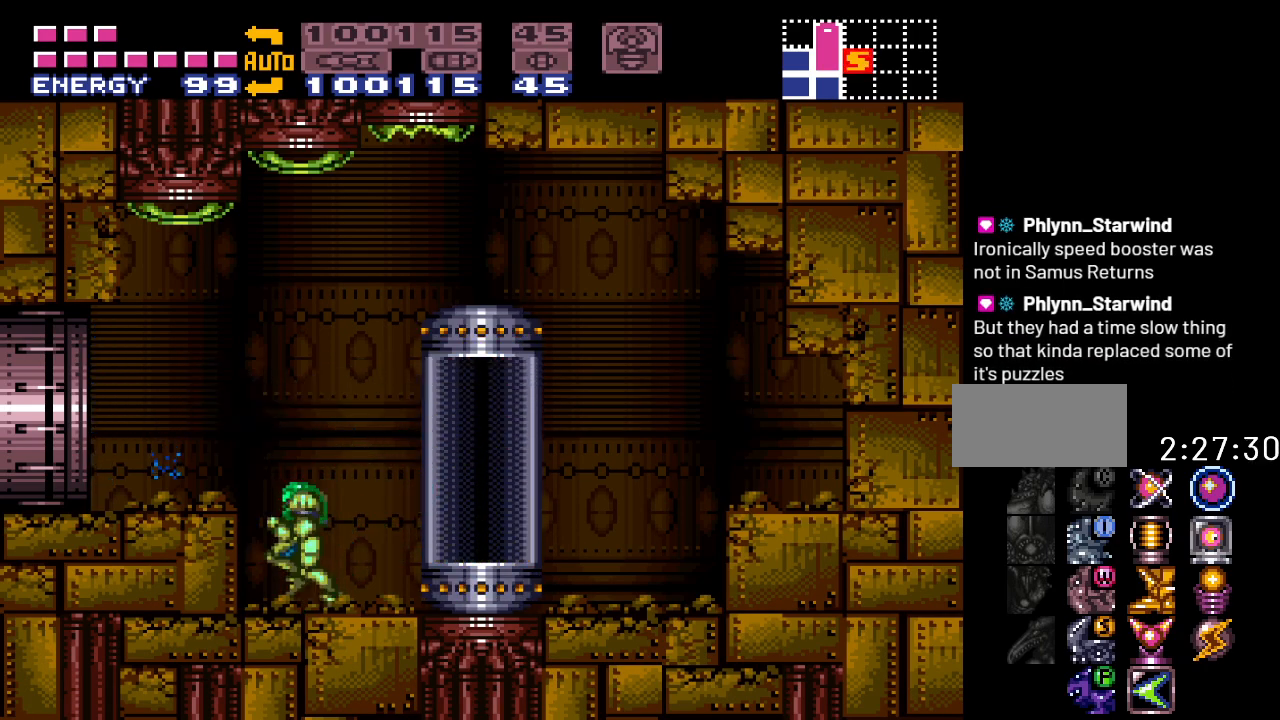
{"buttons": ["DPAD_LEFT"], "events": [[150, "B", "down"], [217, "DPAD_LEFT", "down"], [317, "B", "up"]]}
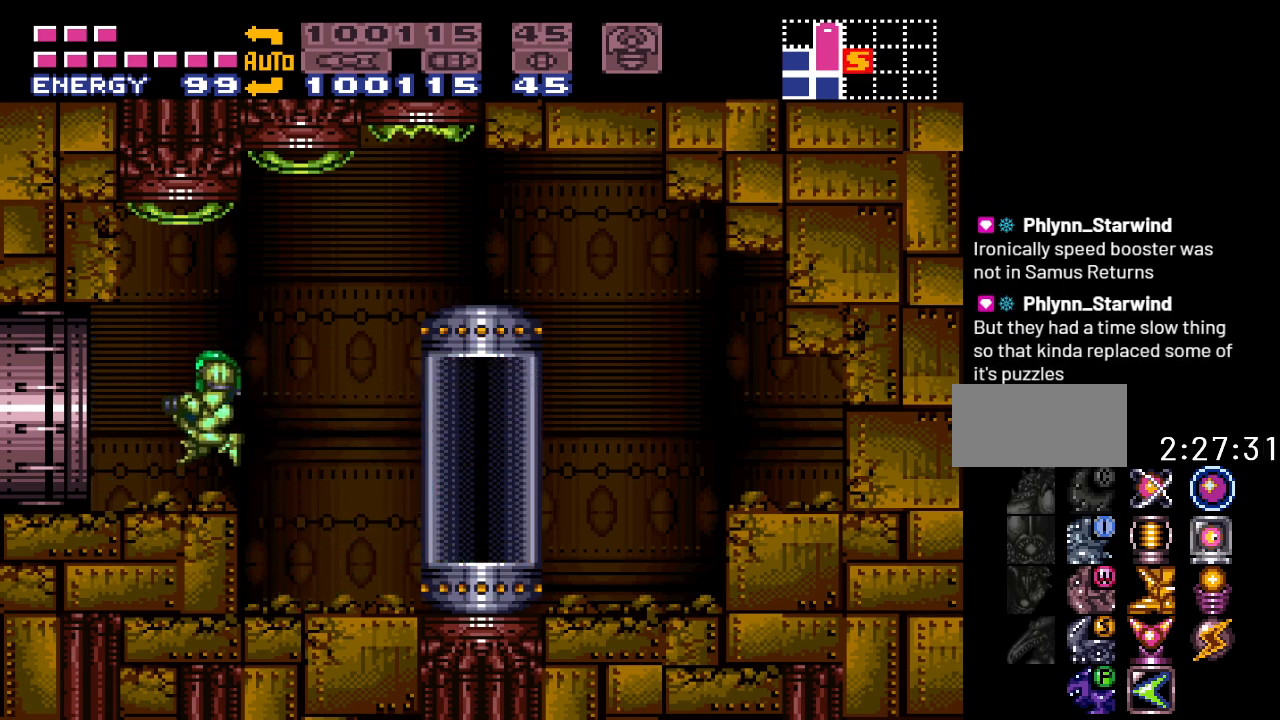
{"buttons": ["Y", "DPAD_LEFT"], "events": [[67, "DPAD_LEFT", "up"], [133, "Y", "down"], [183, "DPAD_LEFT", "down"]]}
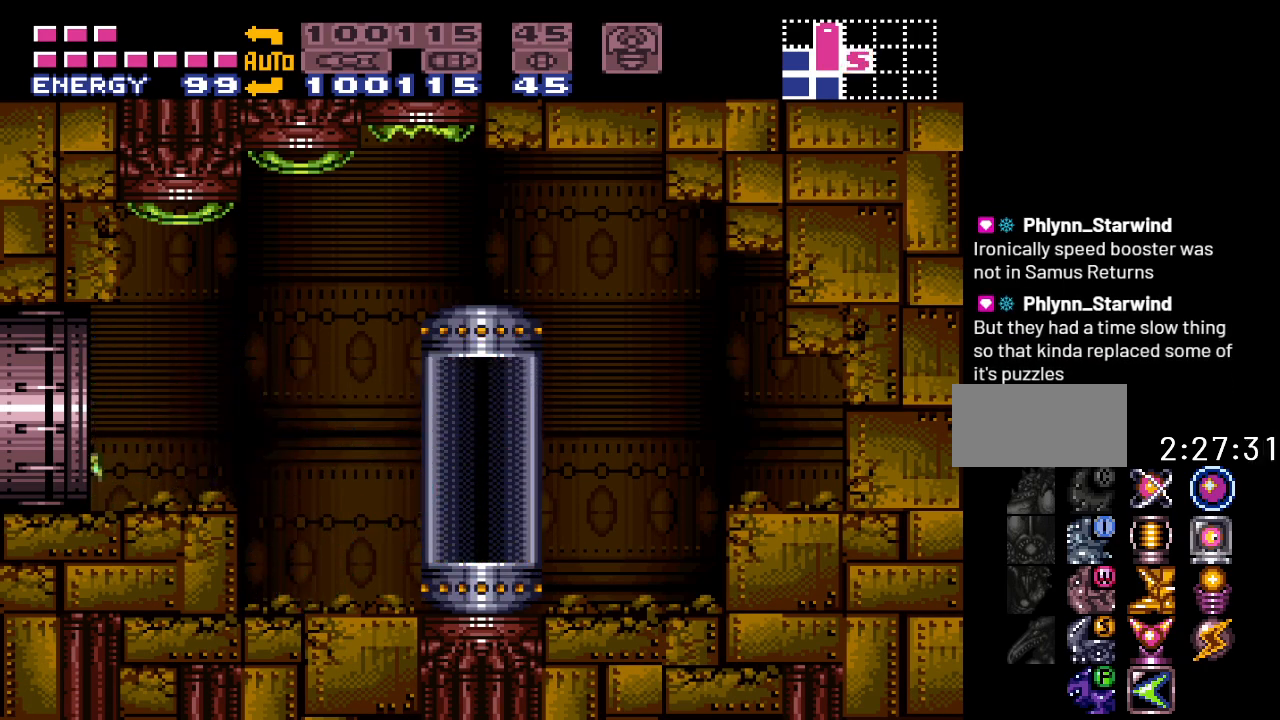
{"buttons": ["Y"], "events": [[233, "DPAD_LEFT", "up"]]}
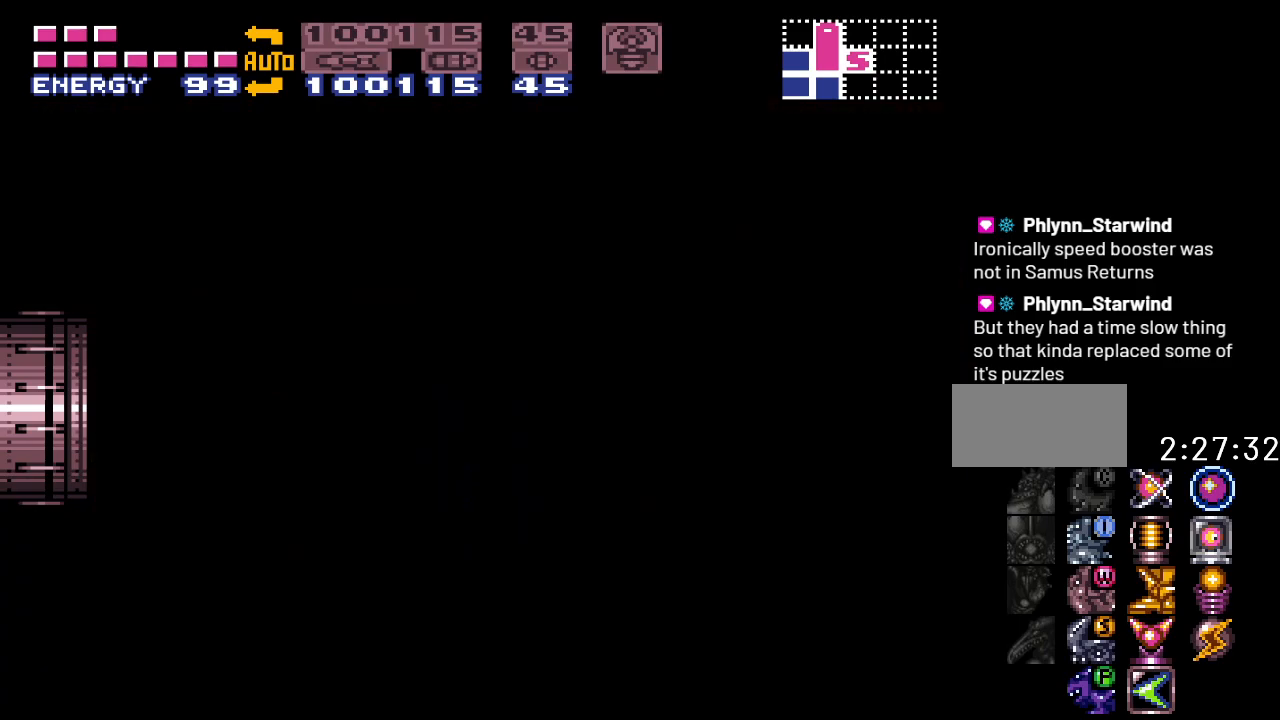
{"buttons": [], "events": [[317, "Y", "up"]]}
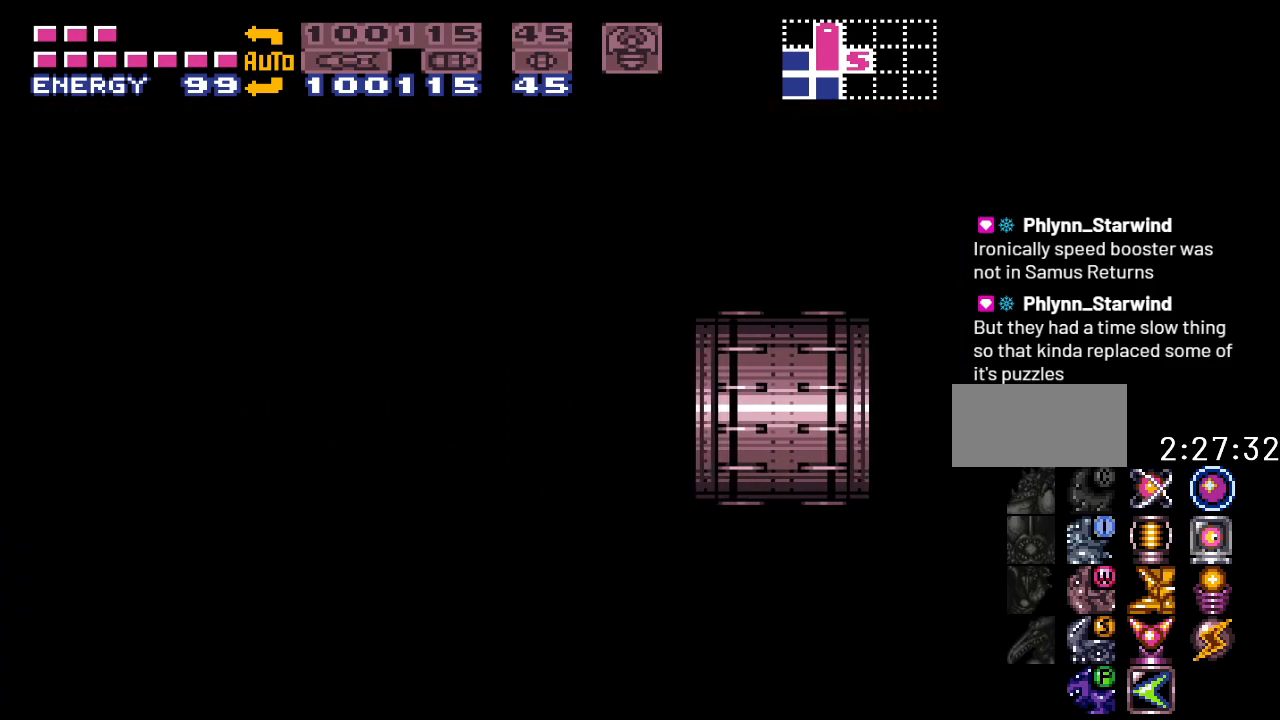
{"buttons": ["DPAD_RIGHT"], "events": [[417, "DPAD_RIGHT", "down"]]}
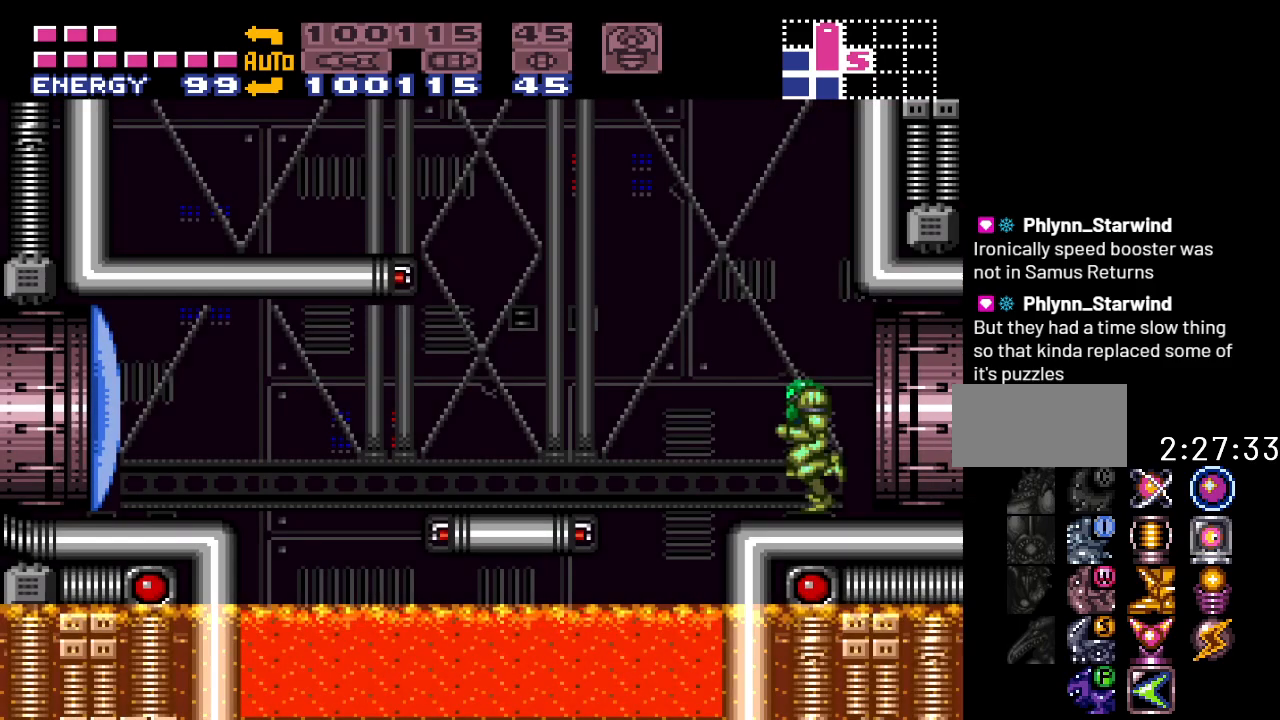
{"buttons": ["Y", "DPAD_LEFT"], "events": [[33, "Y", "down"], [217, "DPAD_RIGHT", "up"], [350, "DPAD_LEFT", "down"]]}
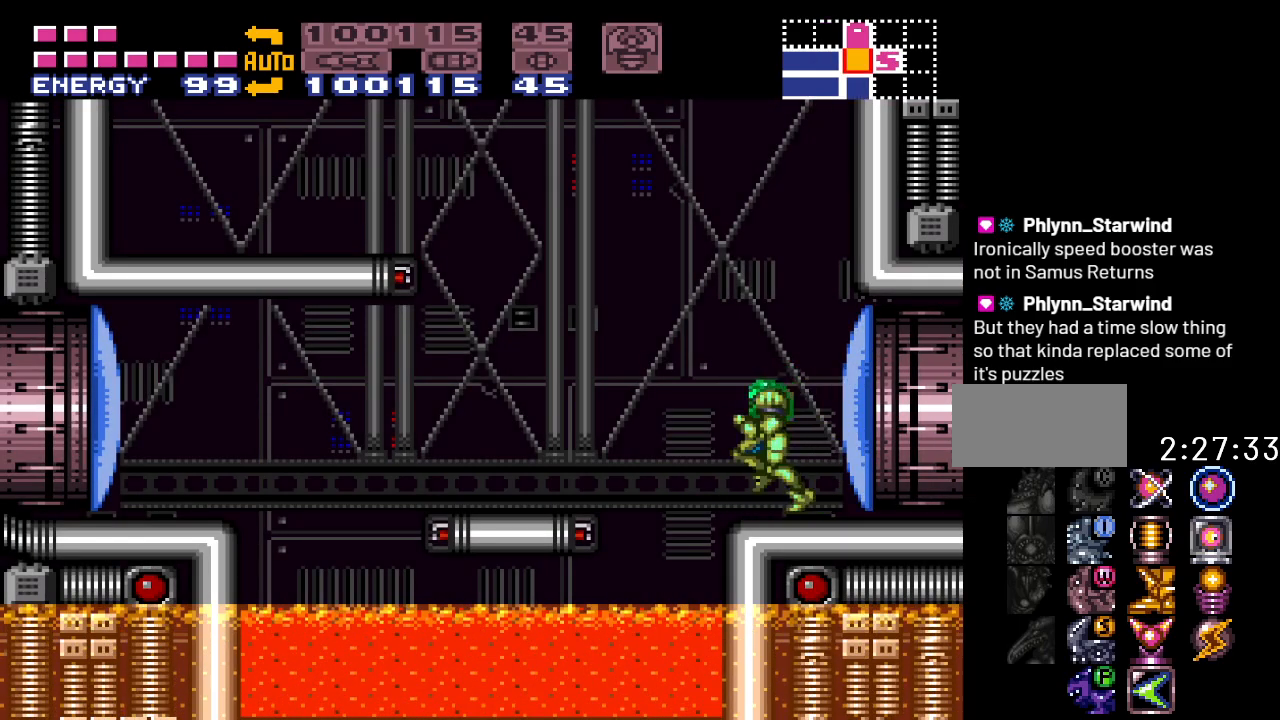
{"buttons": ["Y", "DPAD_LEFT"], "events": [[67, "B", "down"], [250, "B", "up"]]}
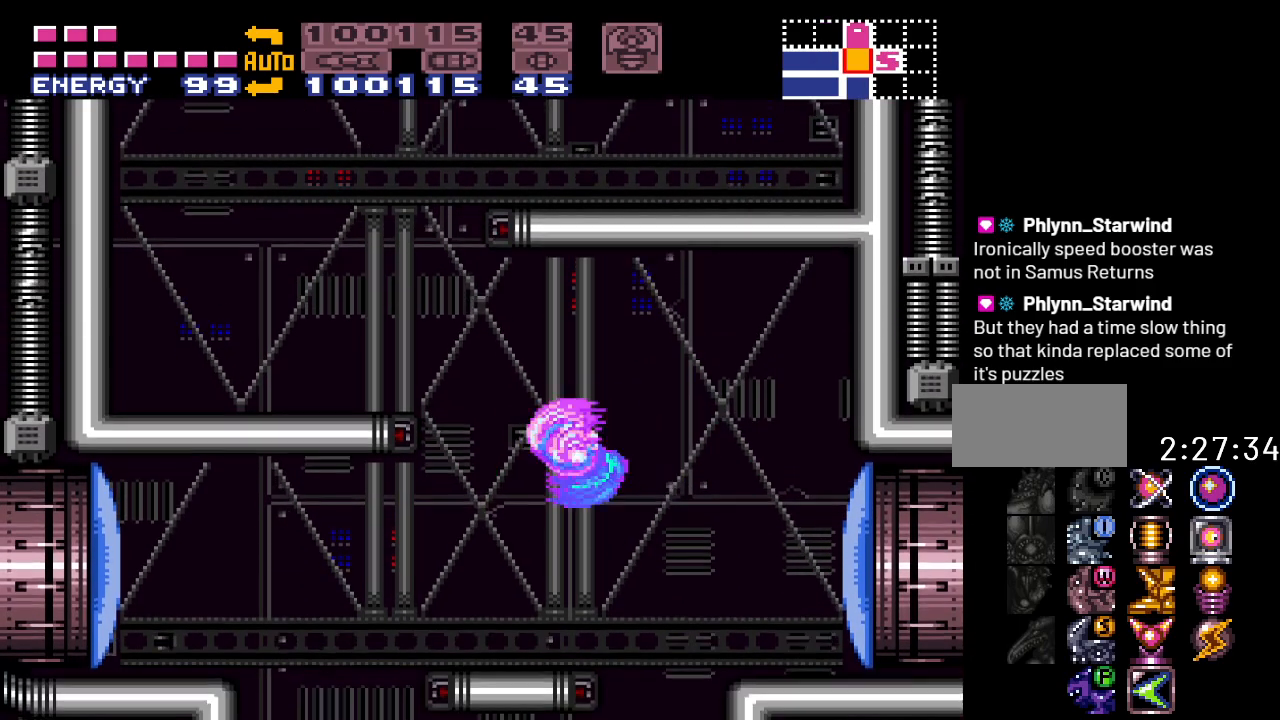
{"buttons": ["Y", "DPAD_LEFT"], "events": [[317, "B", "down"], [450, "B", "up"]]}
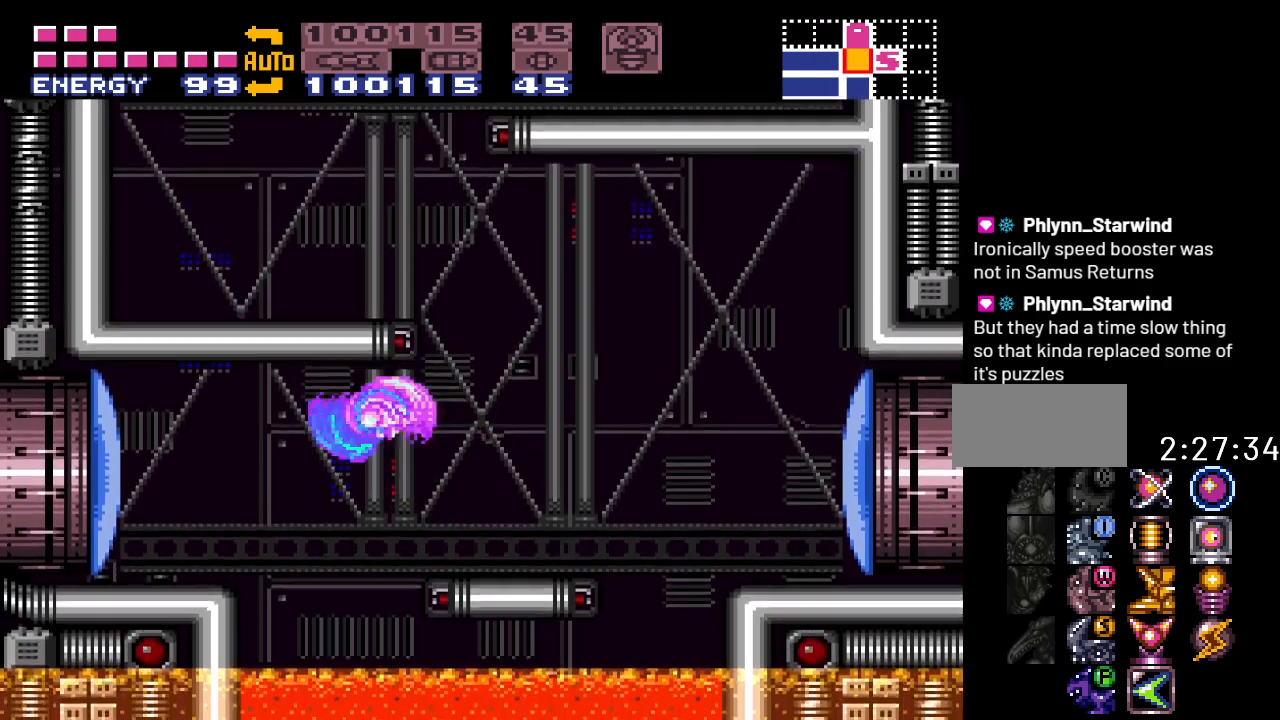
{"buttons": ["L1", "DPAD_LEFT"], "events": [[317, "B", "down"], [383, "Y", "up"], [433, "B", "up"], [433, "L1", "down"]]}
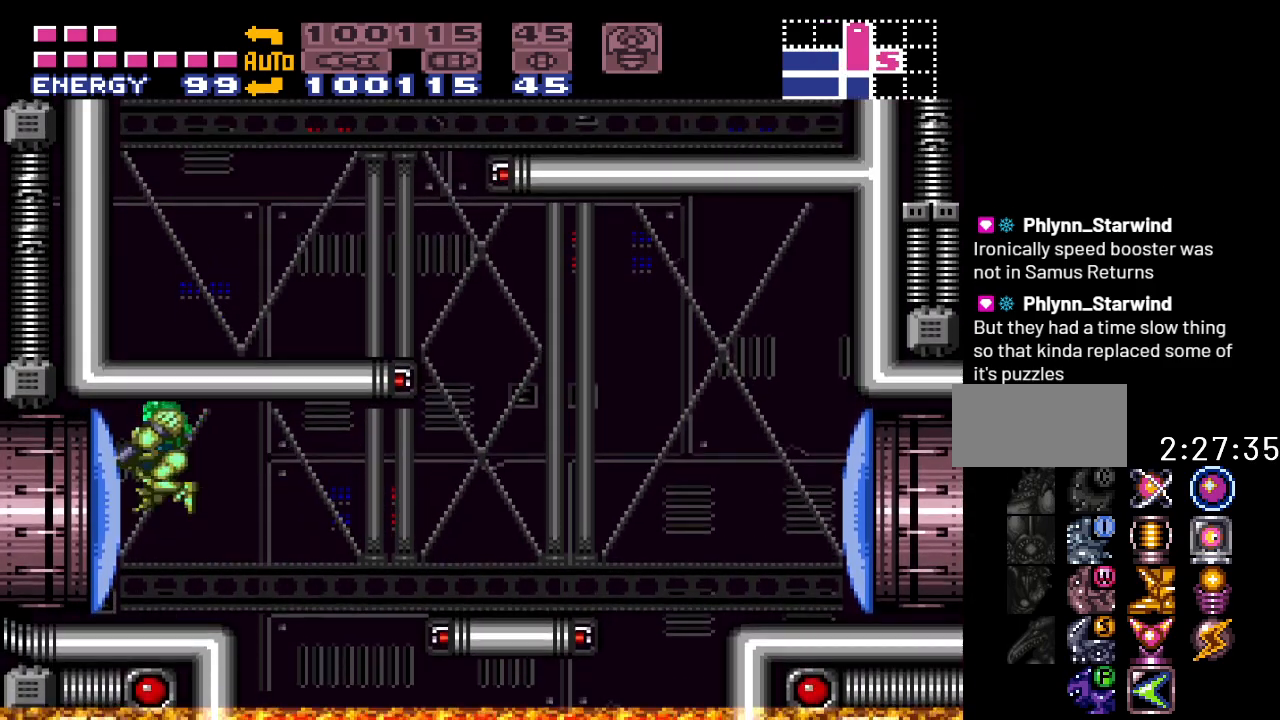
{"buttons": ["DPAD_LEFT"], "events": [[67, "A", "down"], [167, "A", "up"], [183, "DPAD_LEFT", "up"], [217, "L1", "up"], [383, "DPAD_LEFT", "down"]]}
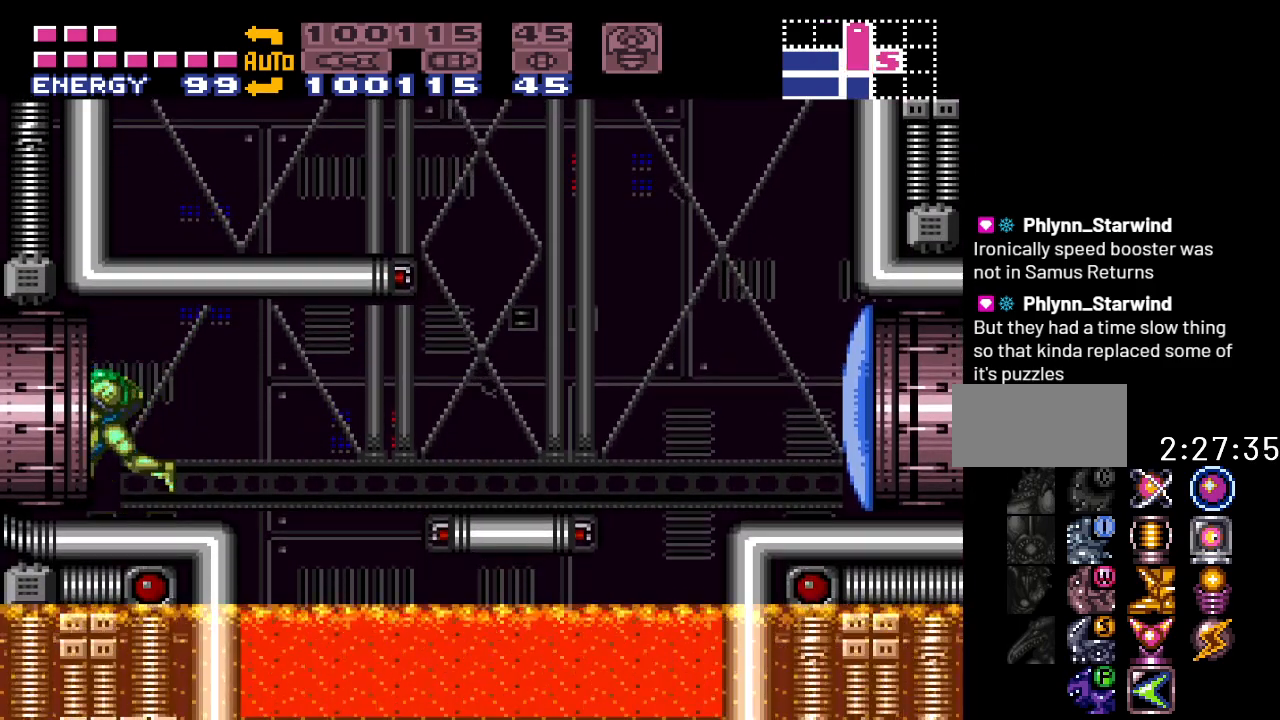
{"buttons": [], "events": [[500, "DPAD_LEFT", "up"]]}
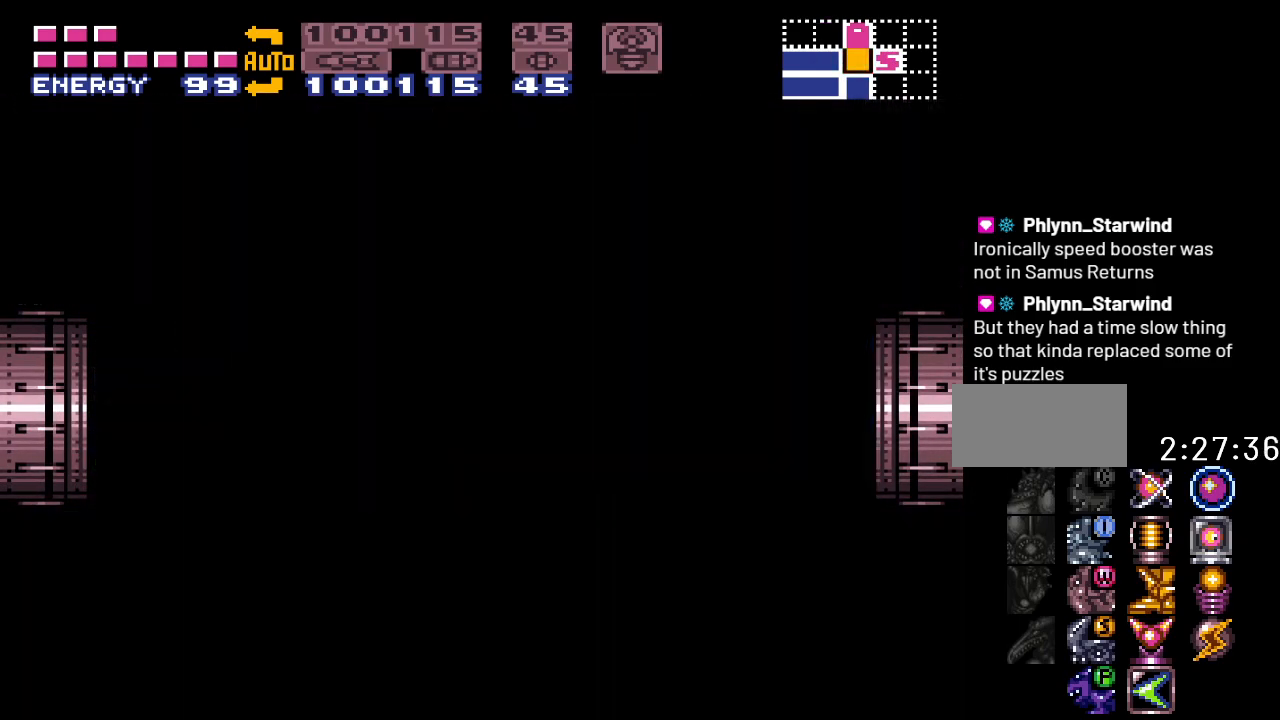
{"buttons": [], "events": []}
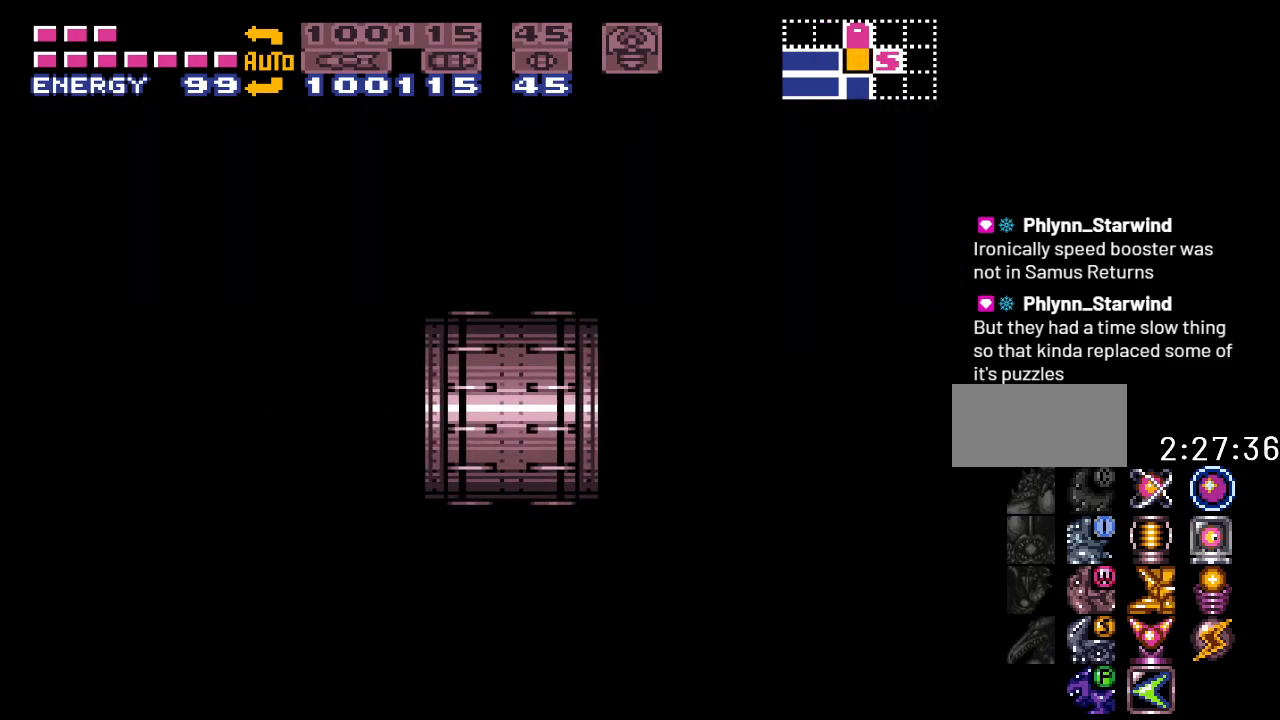
{"buttons": [], "events": []}
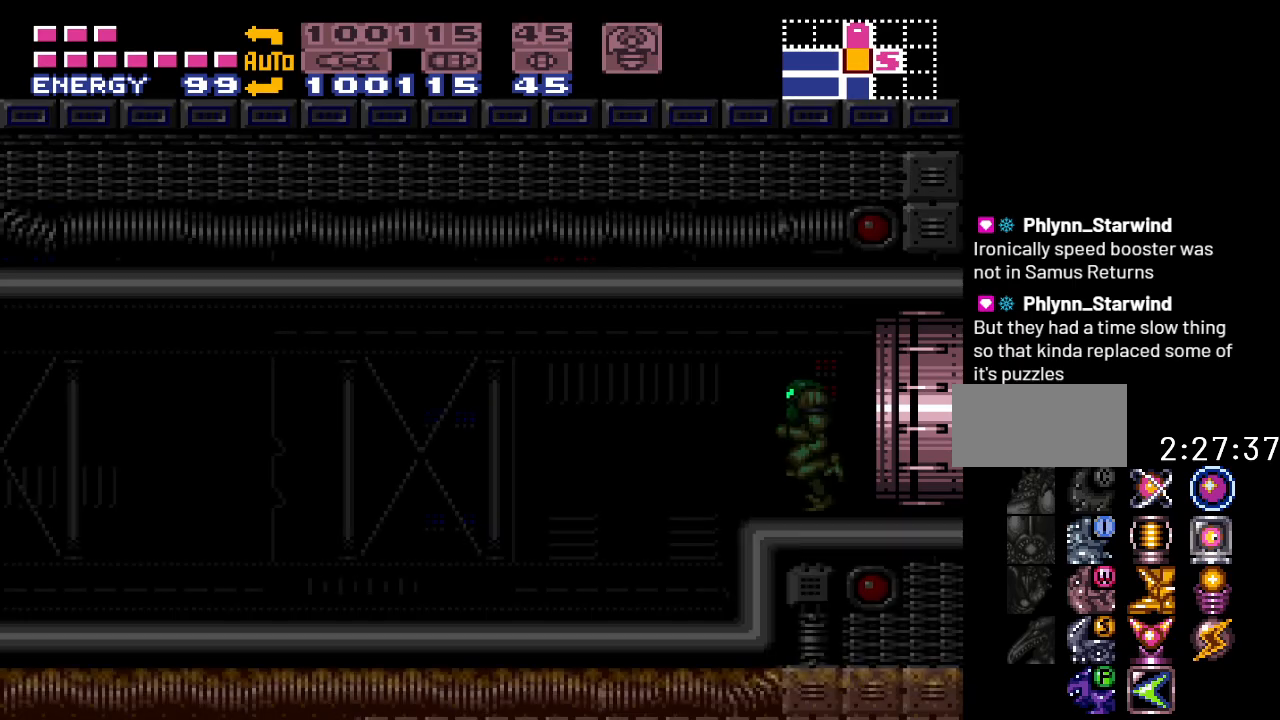
{"buttons": ["DPAD_LEFT"], "events": [[400, "DPAD_LEFT", "down"]]}
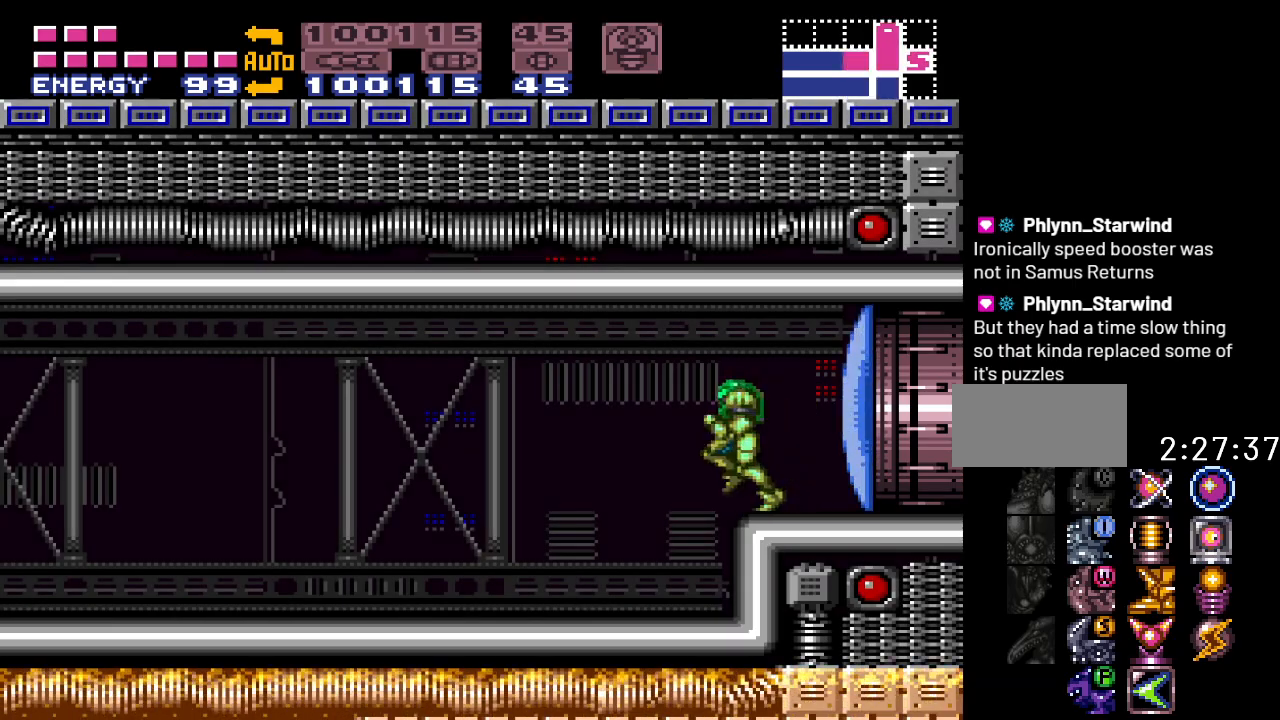
{"buttons": ["DPAD_LEFT"], "events": [[383, "A", "down"], [500, "A", "up"]]}
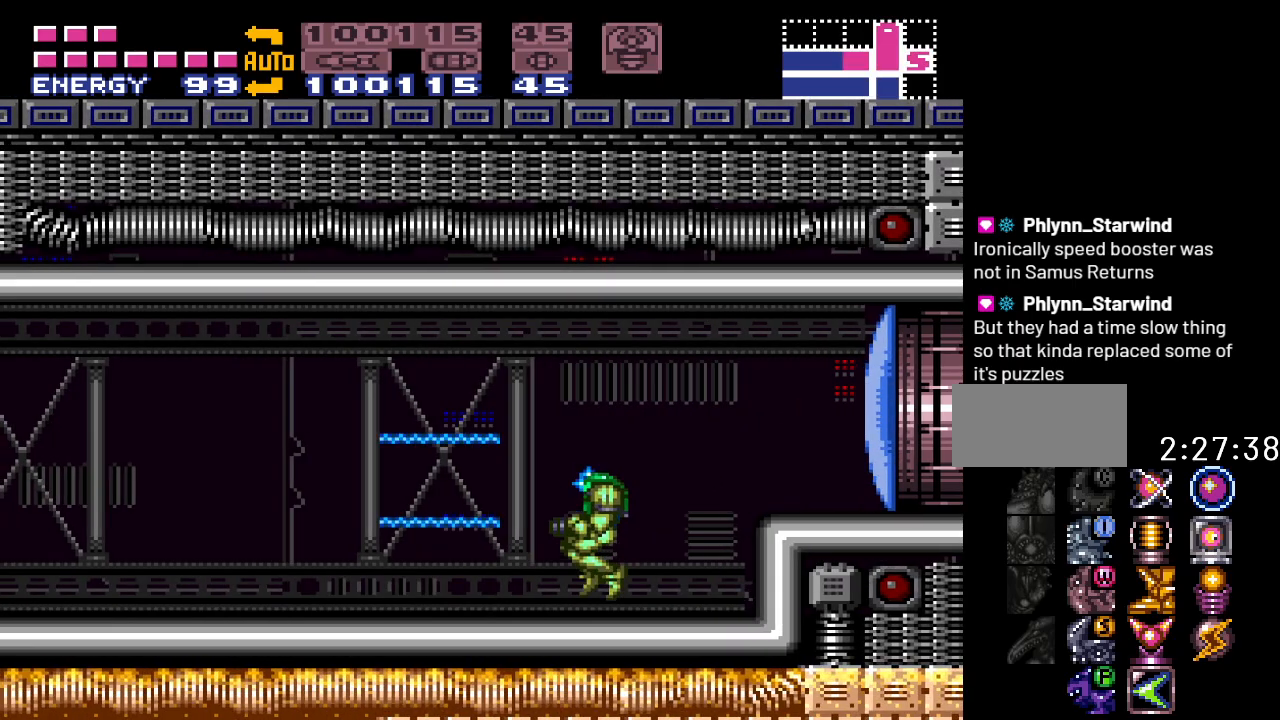
{"buttons": ["DPAD_LEFT"], "events": [[100, "A", "down"], [233, "A", "up"]]}
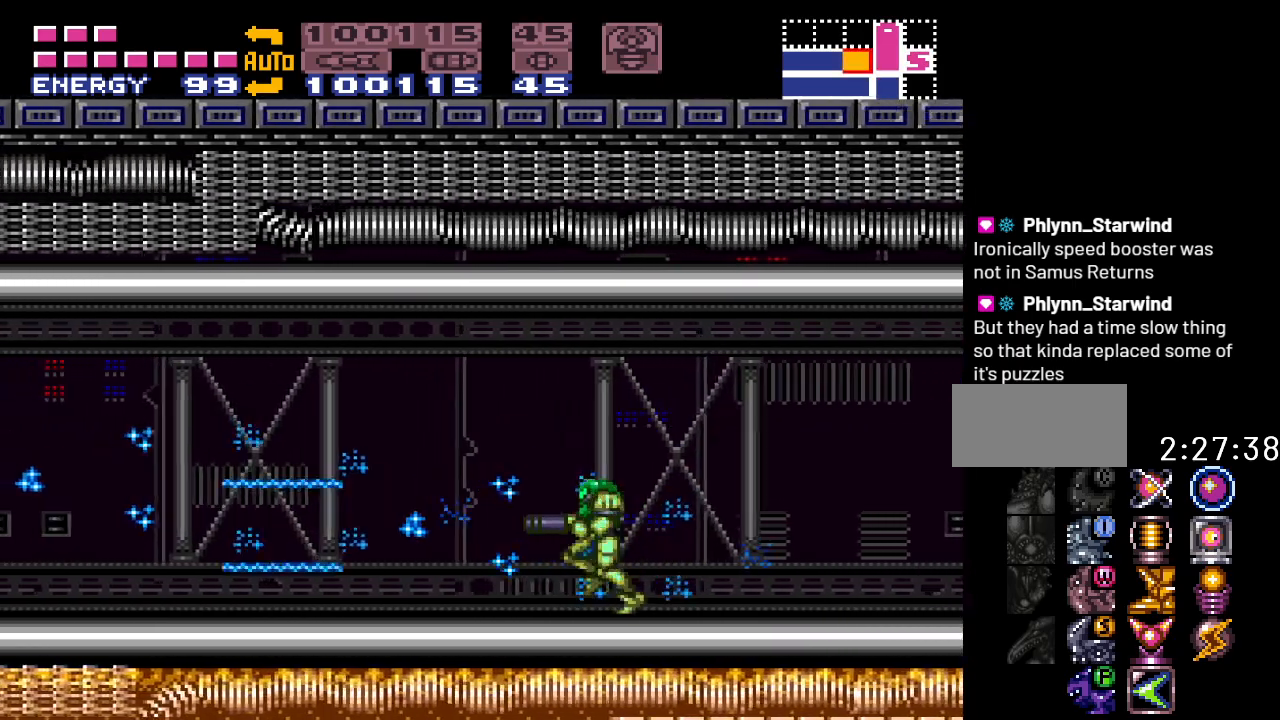
{"buttons": ["A", "DPAD_LEFT"], "events": [[100, "B", "down"], [183, "A", "down"], [217, "B", "up"], [317, "A", "up"], [400, "A", "down"]]}